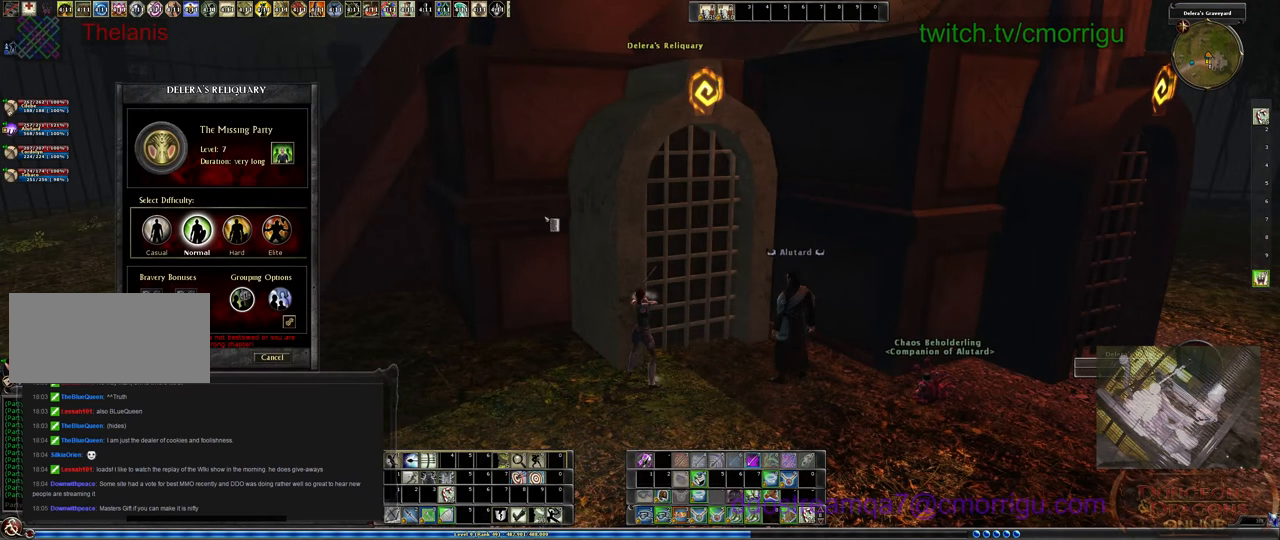
Gameplay with keyboard; each line is a JSON object with the keys held at the frame after it. "events" lists presses ("down") and releases ("up") of ".", "/", "0", "1", "2", "3", "4", "5", "6", "7", "8", "9", "a", "b", "backslash", "backspace", "c", "caps_lock", "comma", "ctrl_l", "ctrl_r", "d", "e", "equals", "escape", "f", "f1", "f10", "f11", "f12", "f2", "f3", "f4", "f5", "f6", "f7", "f8", "f9", "g", "h", "i", "j", "k", "l", "lbracket", "m", "minus", "n", "o", "p", "q", "quote", "r", "rbracket", "return", "s", "semicolon", "shift_l", "shift_r", "space", "t", "tab", "tilde", "u", "v", "w", "x", "y" and "z" between this image and that frame as [ms after this image, input, new state], when the widget could be followed in between. No other keys are recorded. Mouse input is not recorded.
{"keys": [], "events": []}
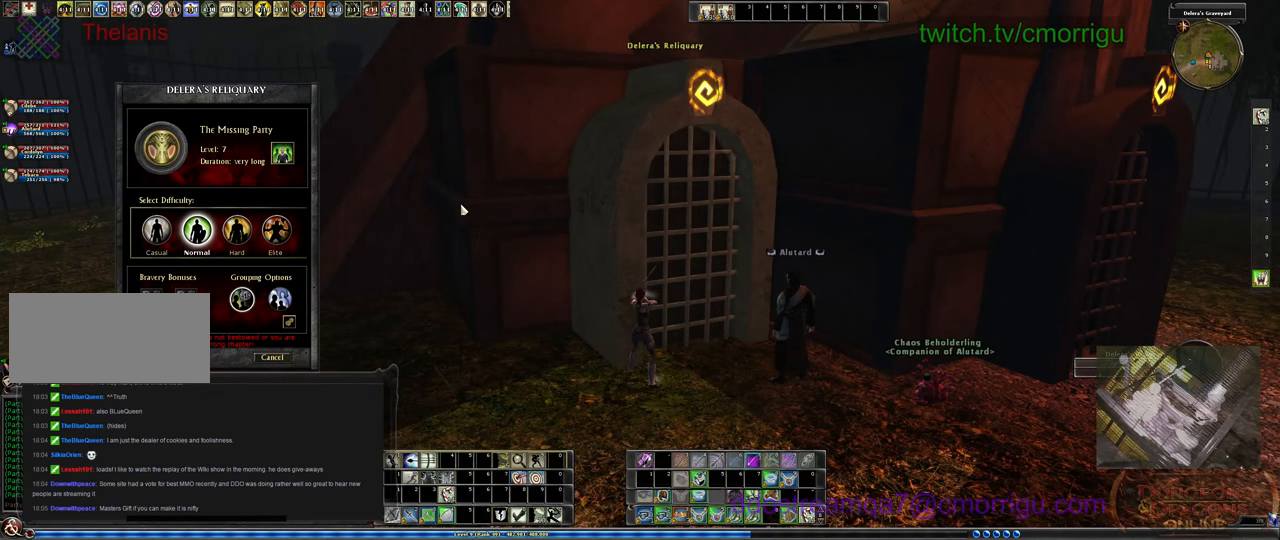
{"keys": [], "events": []}
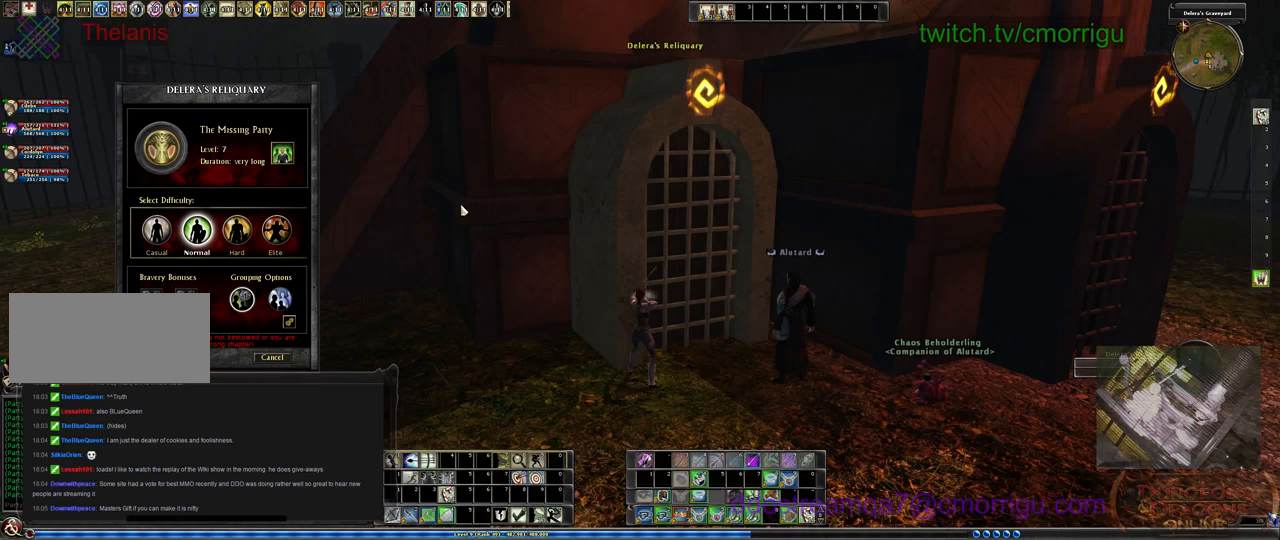
{"keys": [], "events": []}
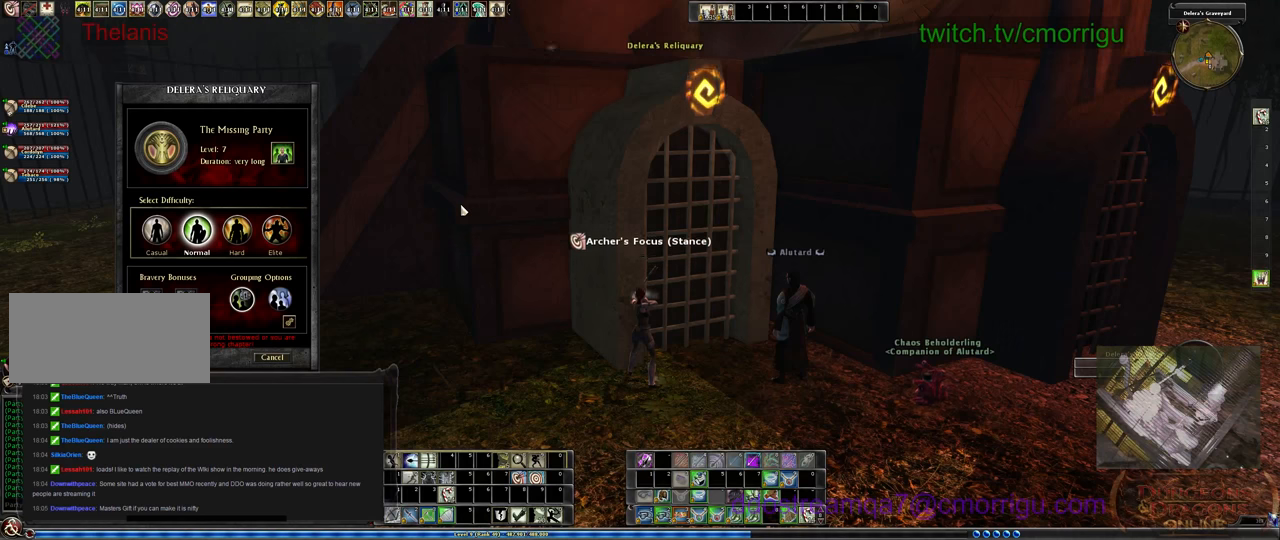
{"keys": ["d"], "events": [[166, "d", "down"]]}
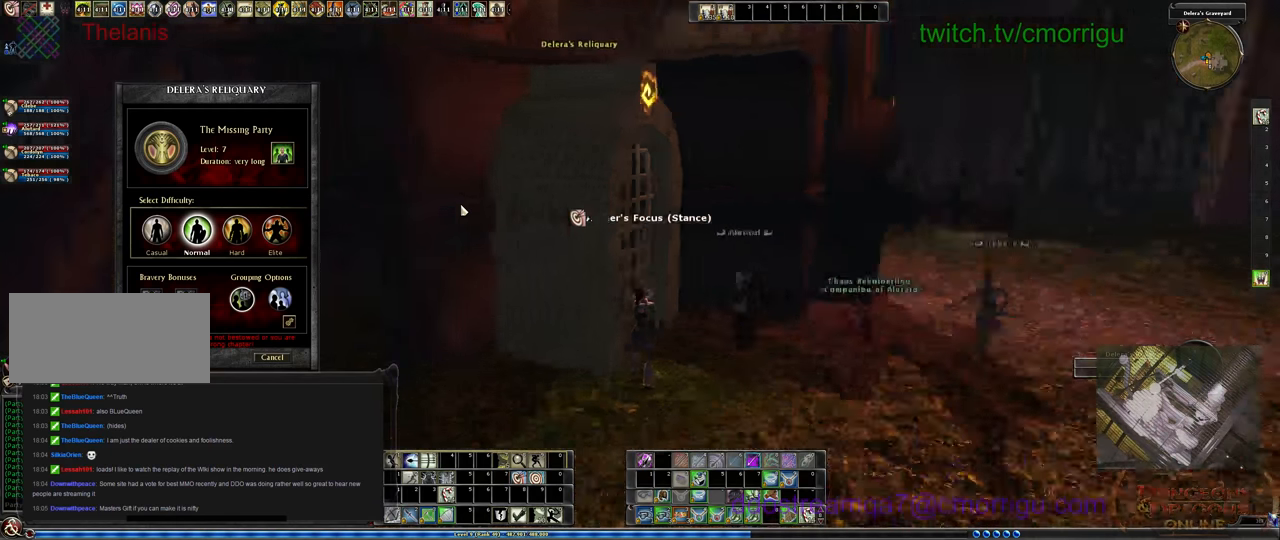
{"keys": ["d"], "events": []}
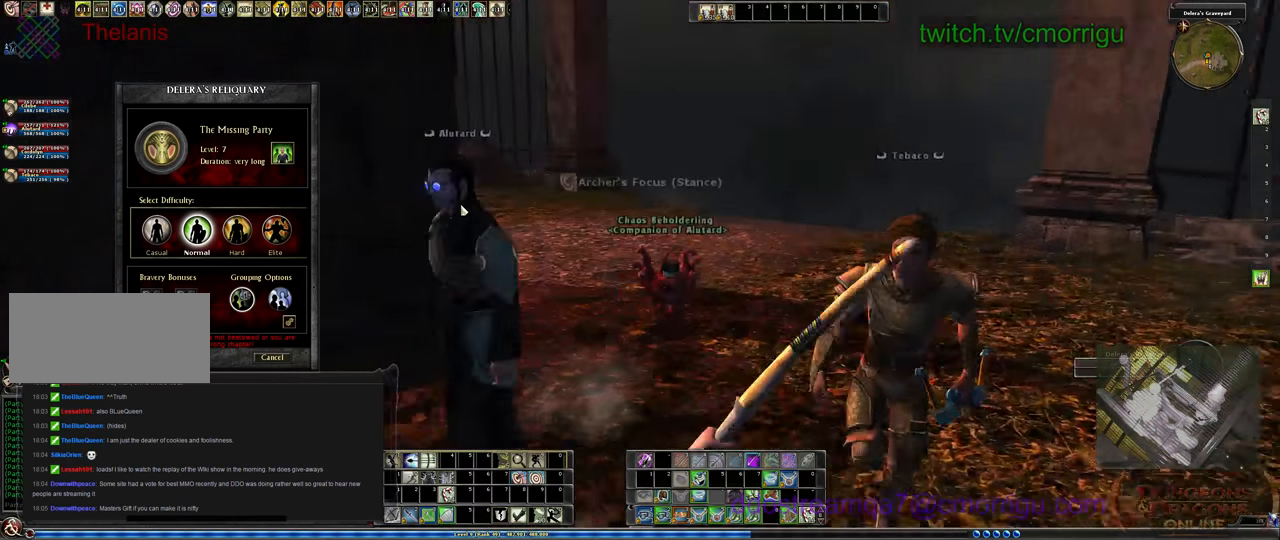
{"keys": [], "events": [[66, "d", "up"]]}
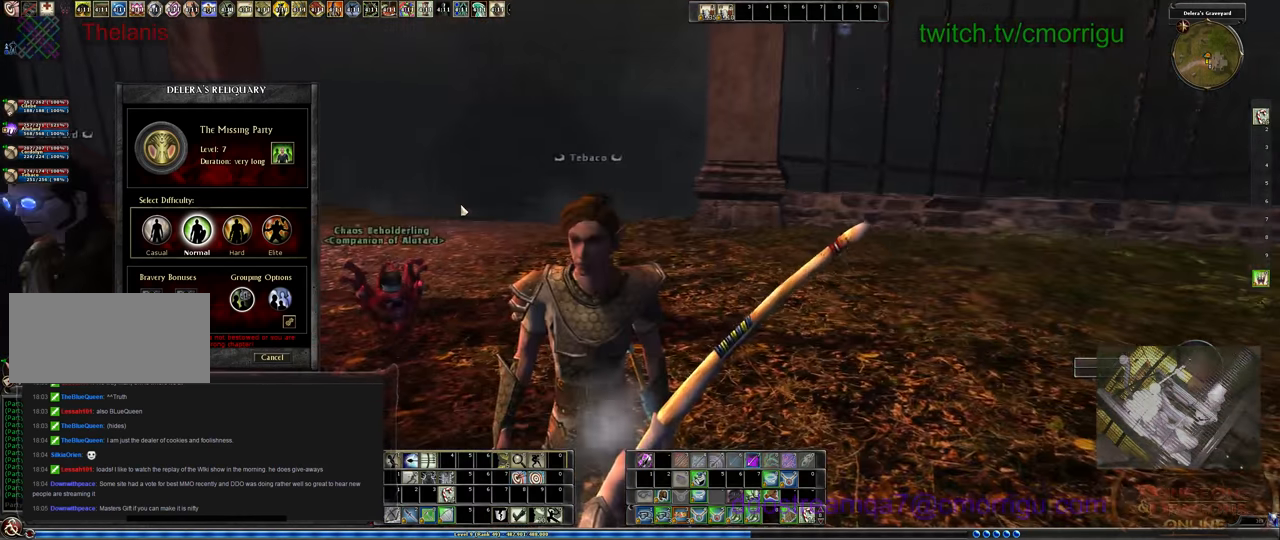
{"keys": [], "events": []}
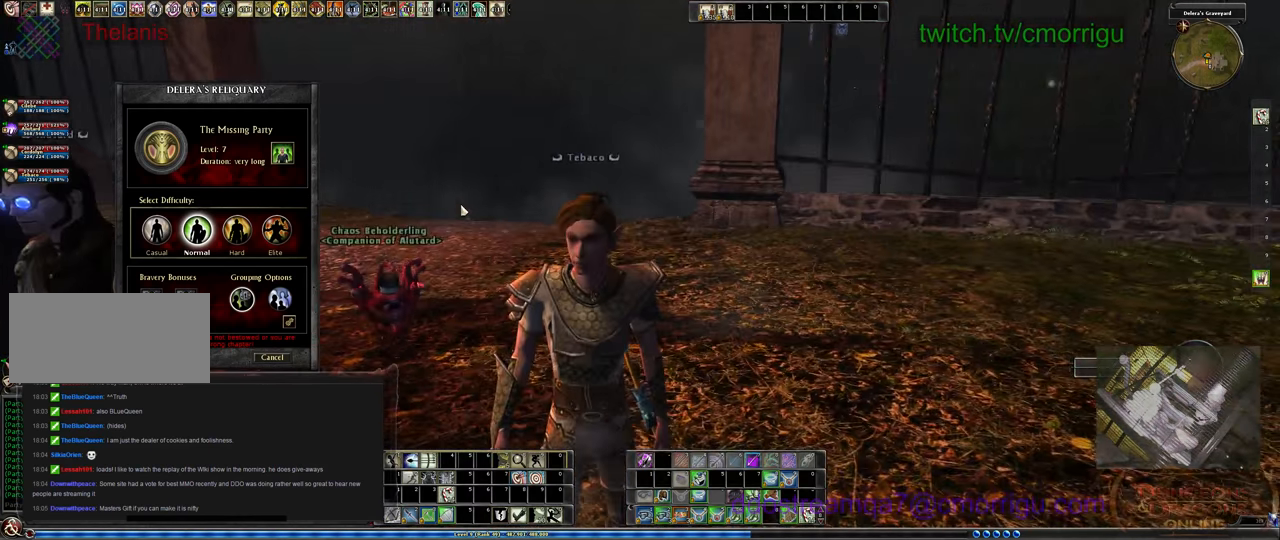
{"keys": [], "events": []}
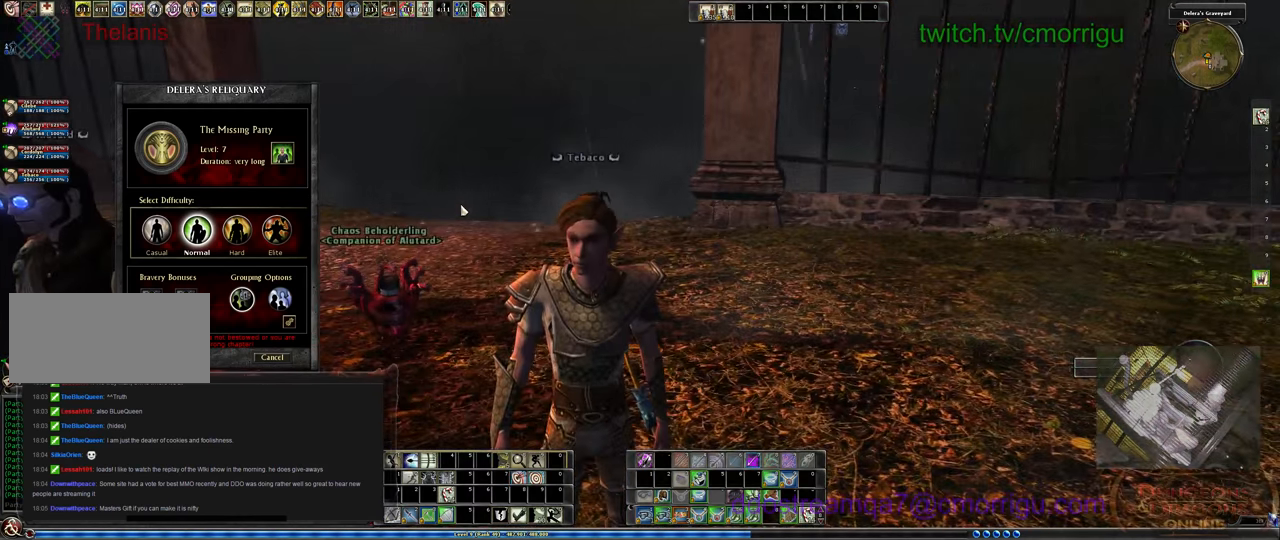
{"keys": ["w"], "events": [[466, "w", "down"]]}
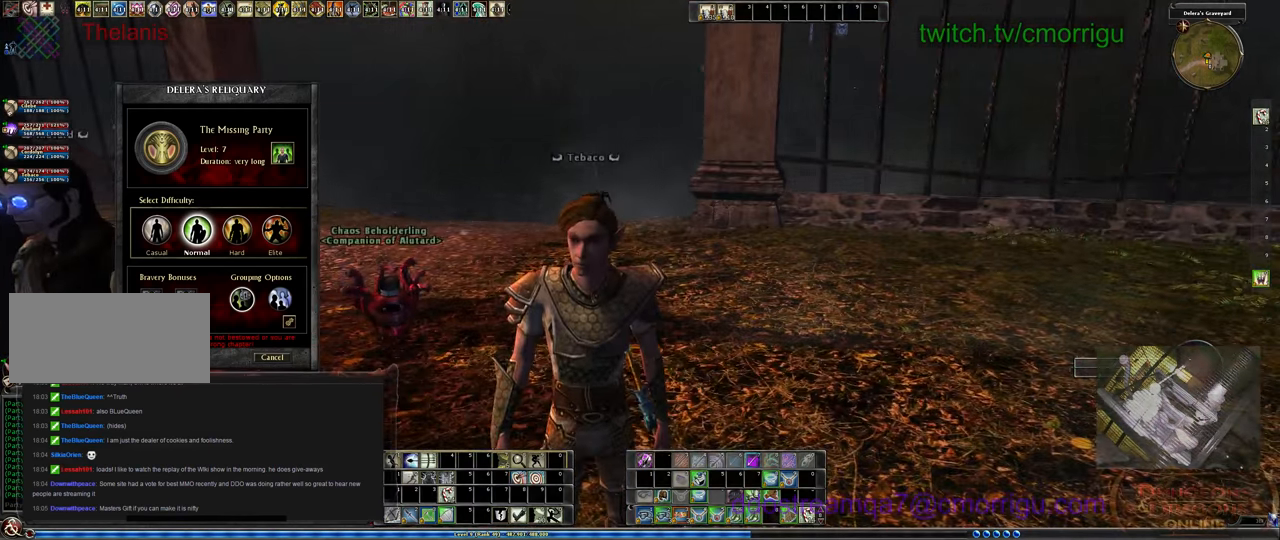
{"keys": [], "events": [[366, "w", "up"]]}
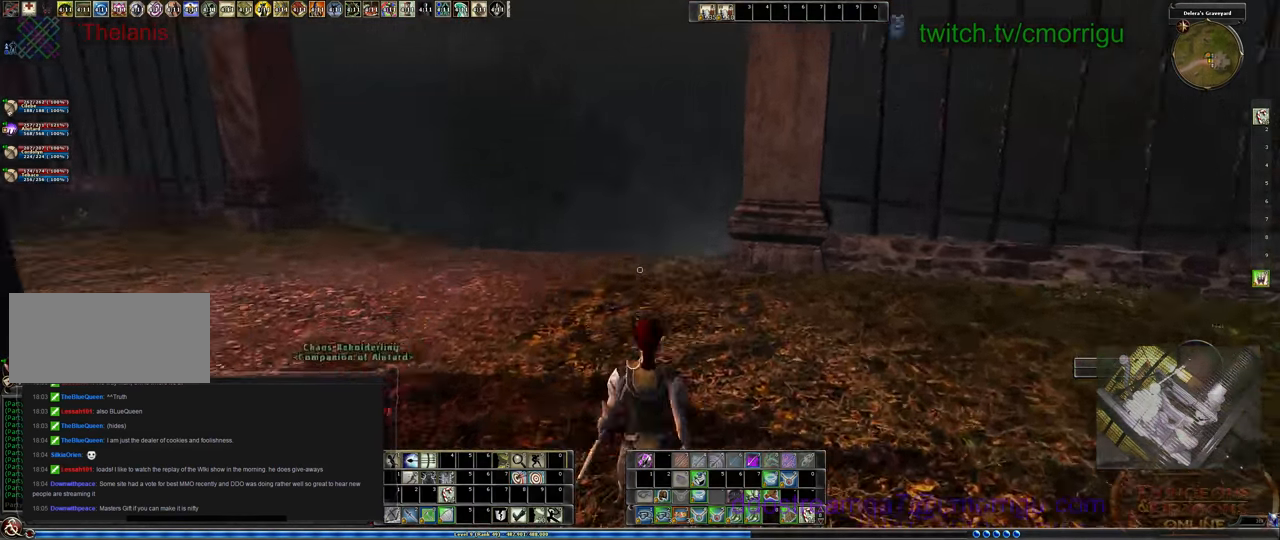
{"keys": [], "events": [[66, "a", "down"], [466, "a", "up"]]}
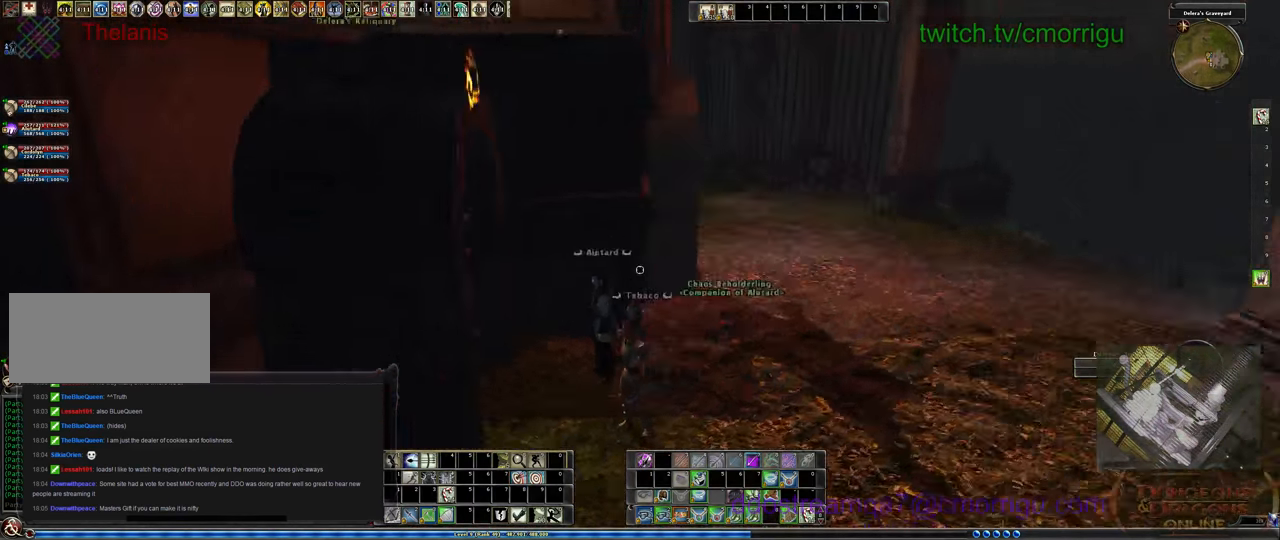
{"keys": [], "events": []}
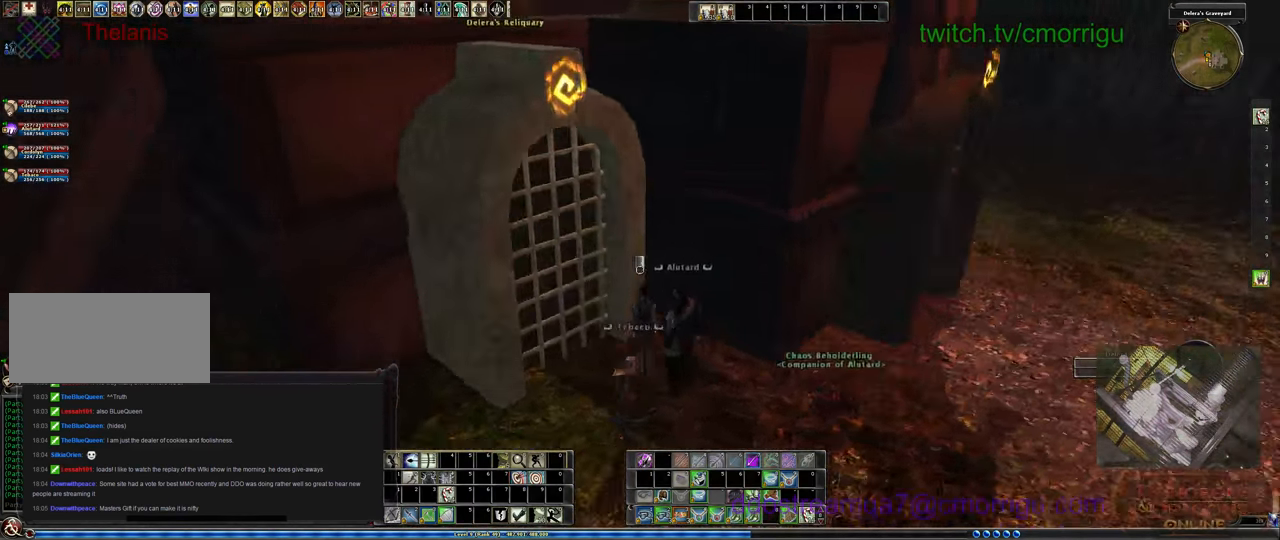
{"keys": [], "events": [[33, "s", "down"], [199, "a", "down"], [366, "s", "up"], [433, "a", "up"]]}
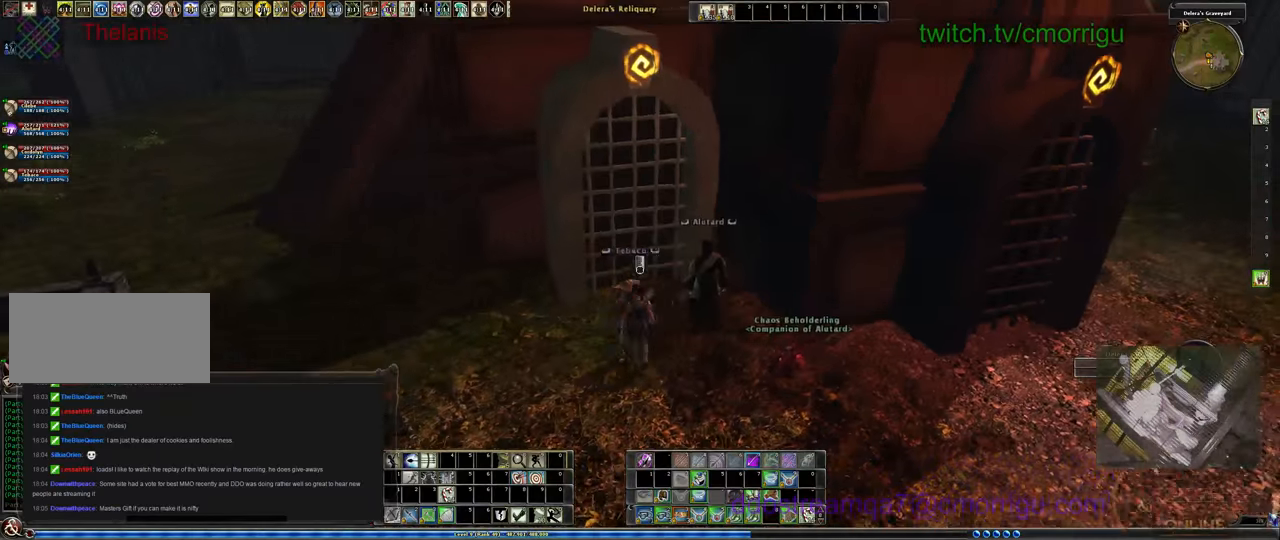
{"keys": [], "events": [[300, "w", "down"], [500, "w", "up"]]}
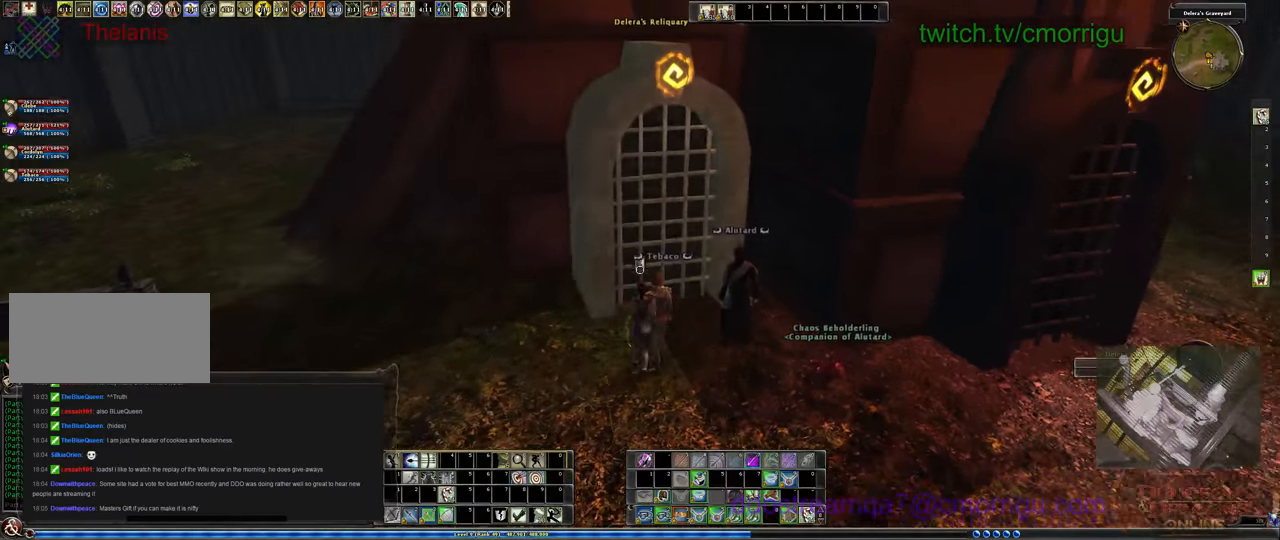
{"keys": [], "events": []}
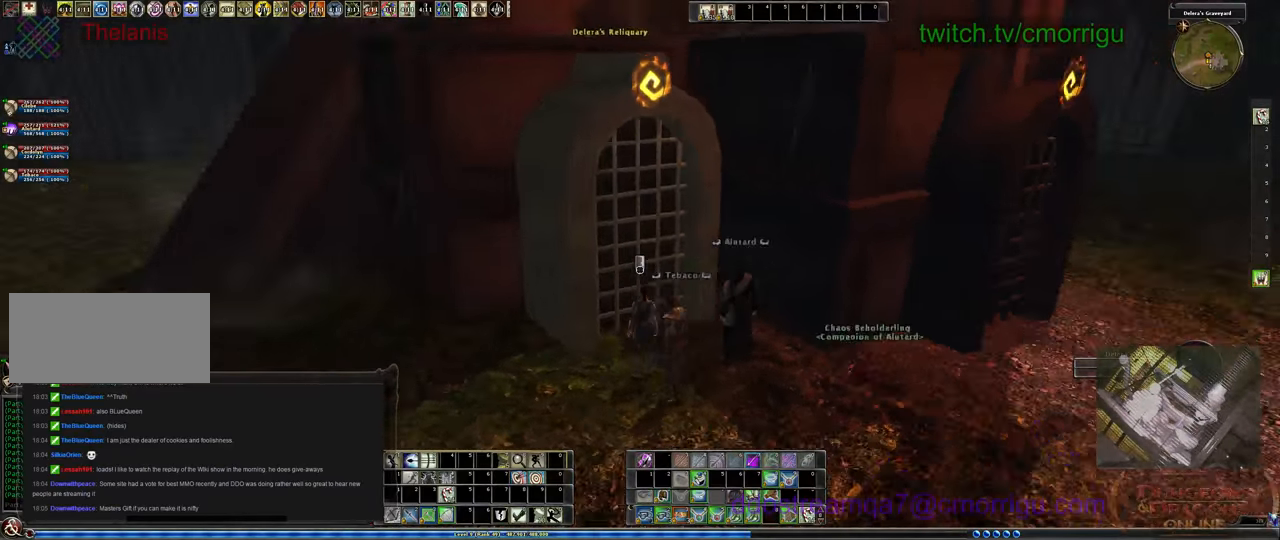
{"keys": [], "events": [[33, "d", "down"], [400, "d", "up"]]}
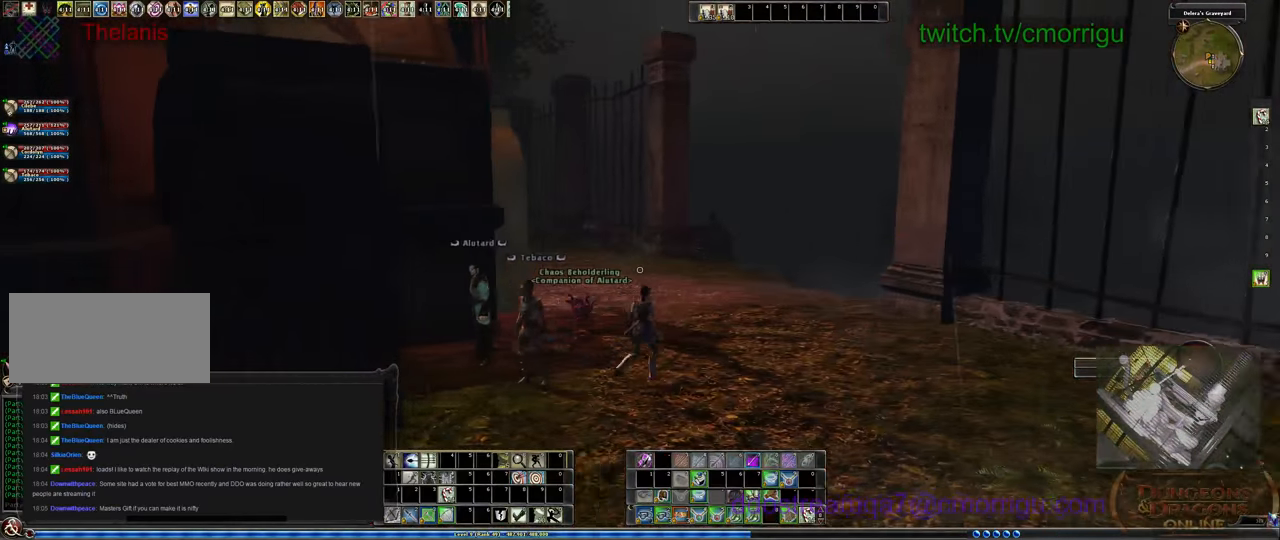
{"keys": [], "events": []}
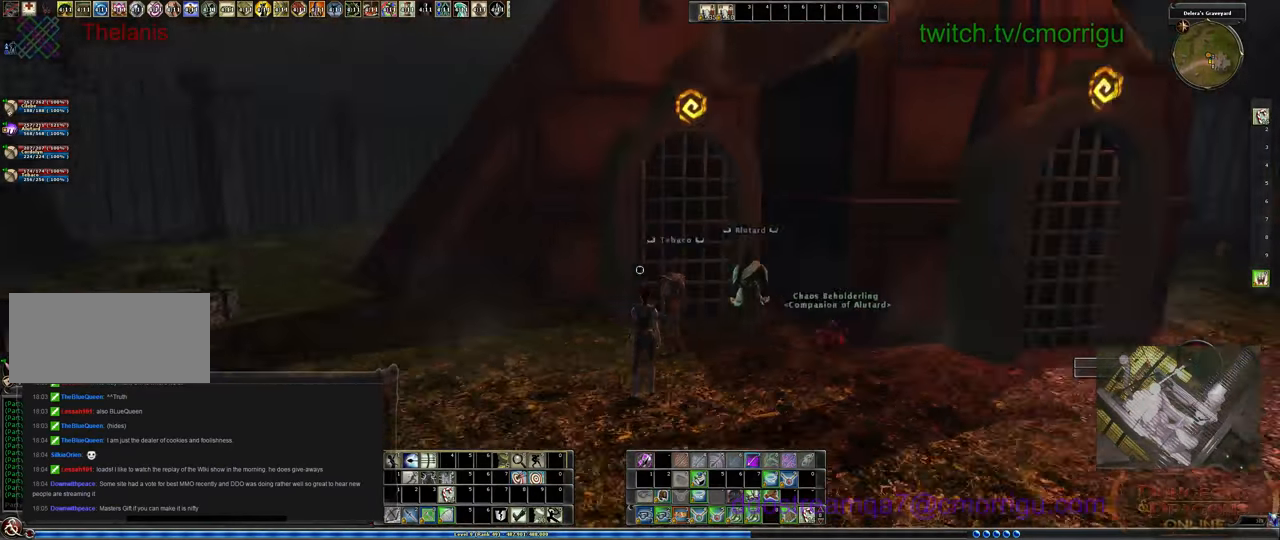
{"keys": [], "events": [[100, "a", "down"], [166, "w", "down"], [266, "a", "up"], [500, "w", "up"]]}